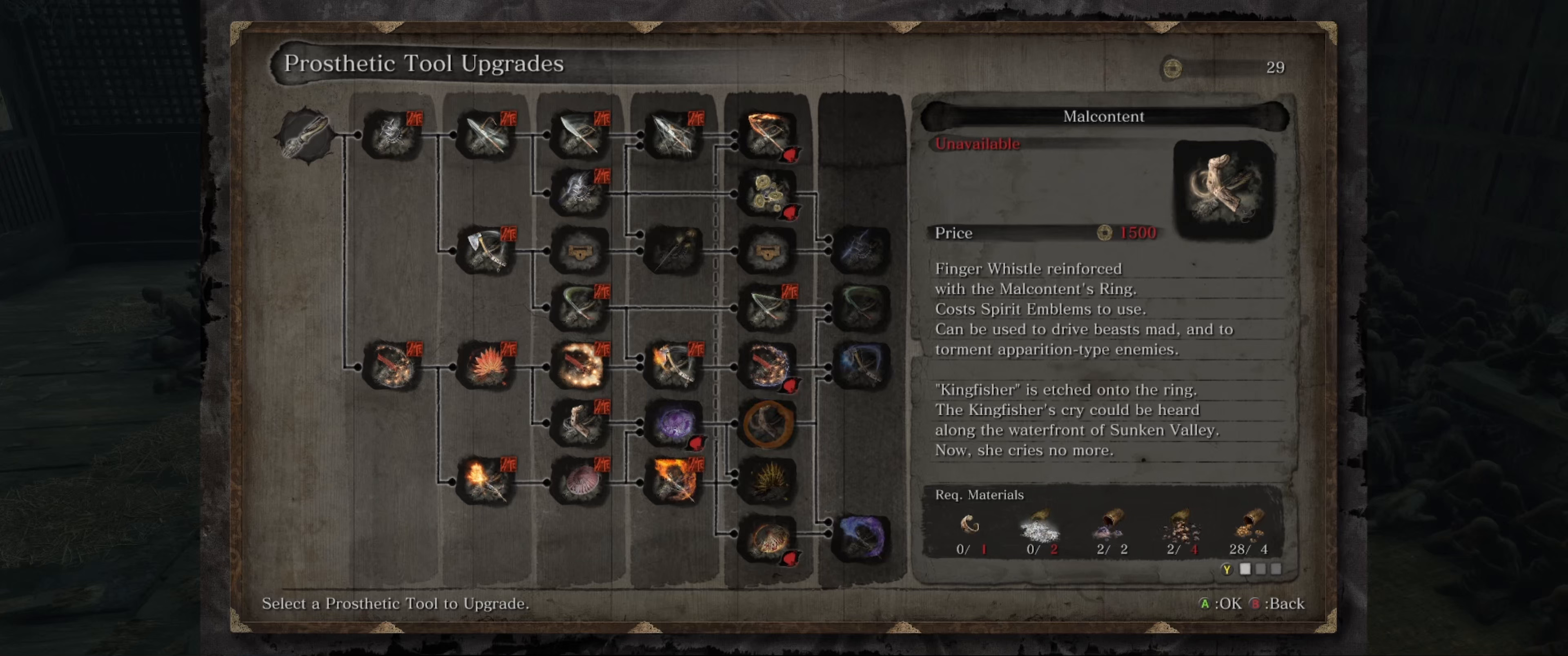
Gameplay with a controller (Xbox layout); each line is a JSON object with the inputs held at the frame after it. "events" lists button and stick changes between this image and that frame as [ms after this image, input, new state], when the widget could be followed in between. Not read: L3 R3.
{"buttons": ["DPAD_DOWN"], "left_stick": "center", "right_stick": "center", "events": [[467, "DPAD_DOWN", "down"]]}
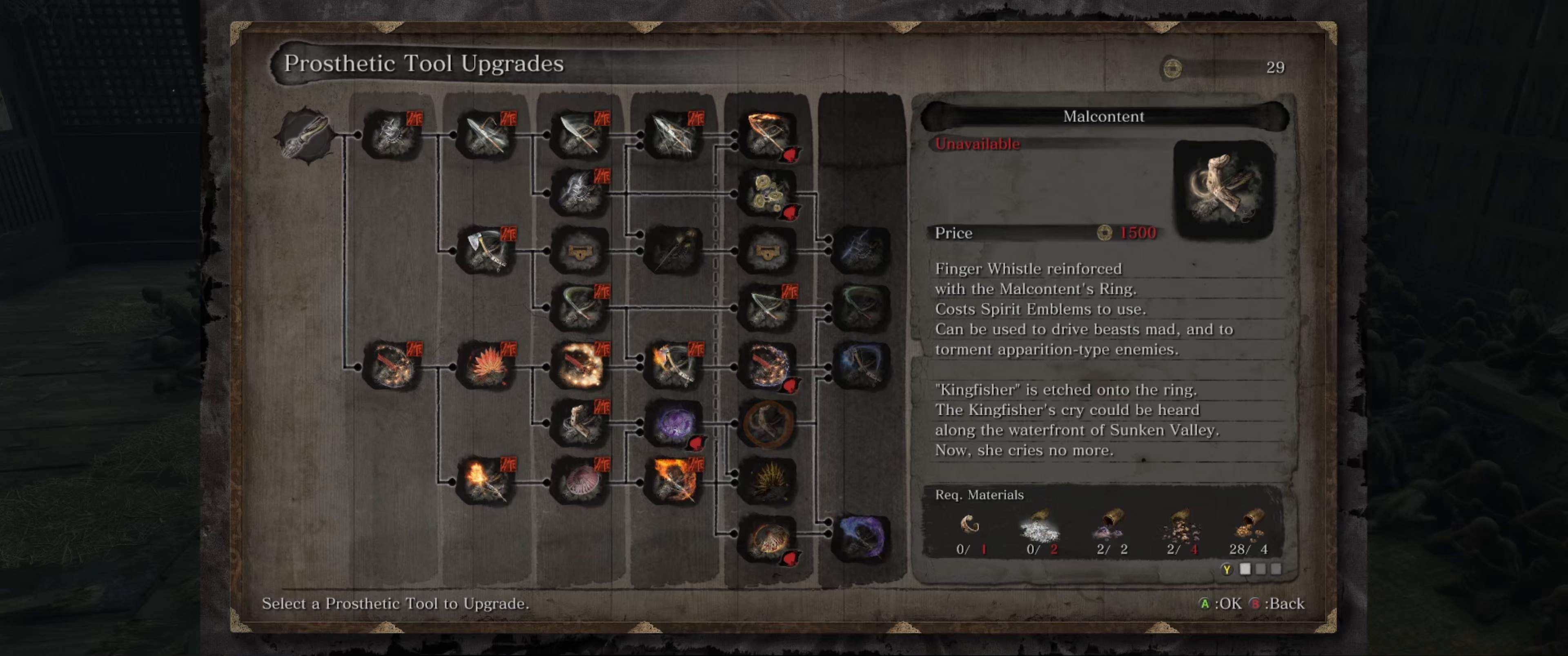
{"buttons": [], "left_stick": "center", "right_stick": "center", "events": [[117, "DPAD_DOWN", "up"]]}
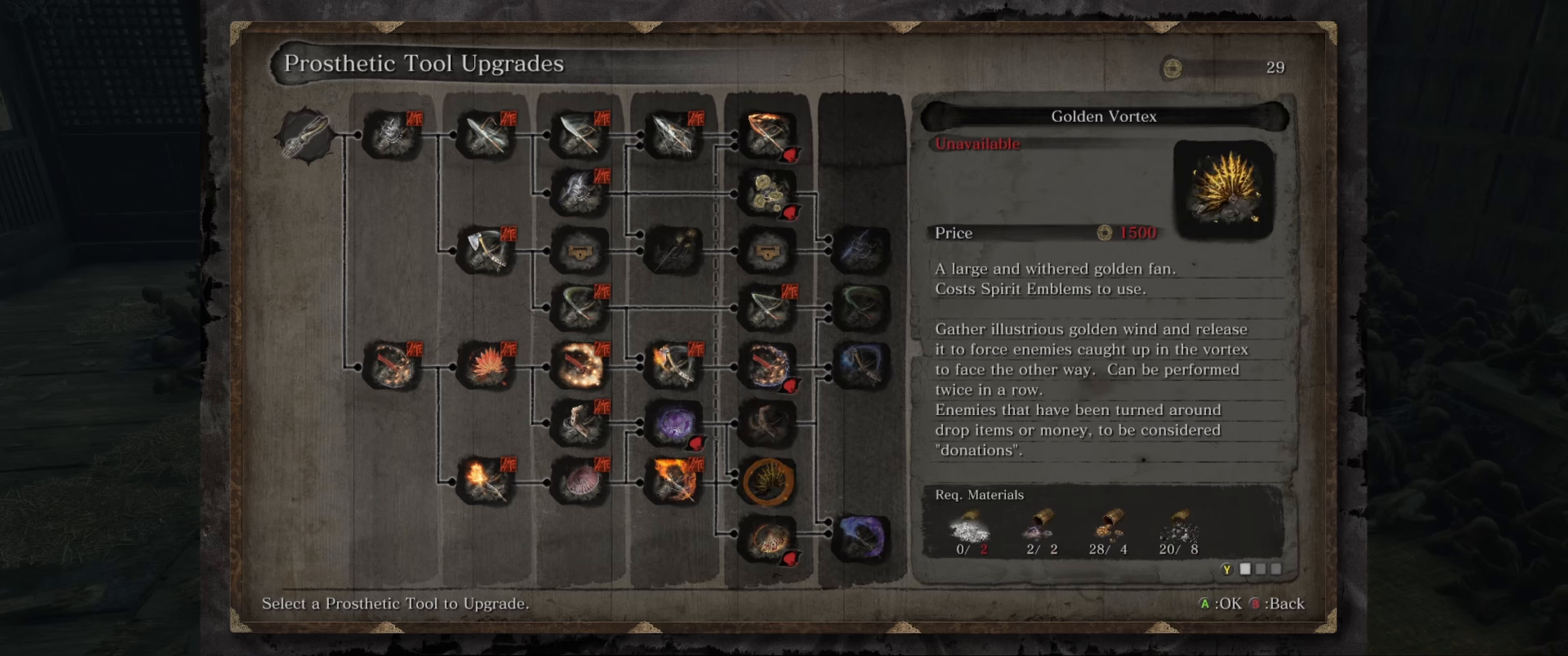
{"buttons": [], "left_stick": "center", "right_stick": "center", "events": []}
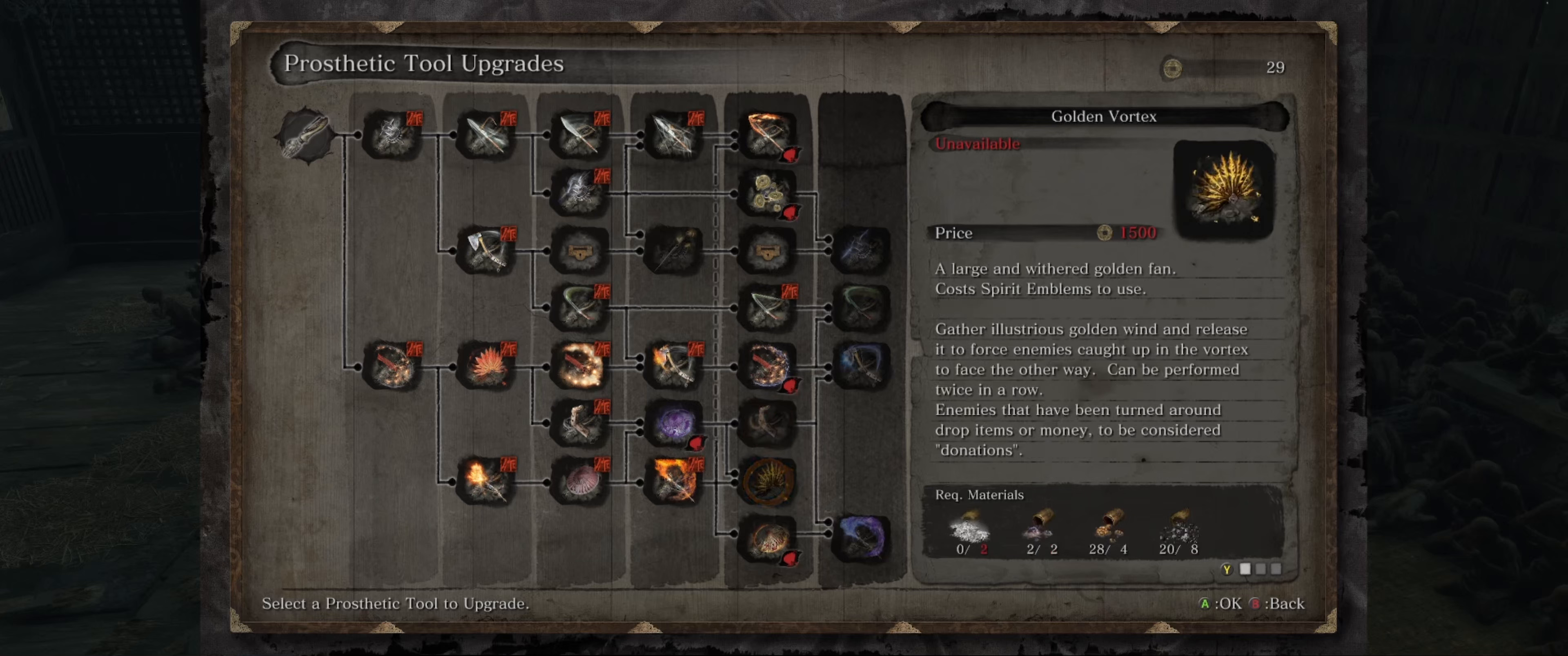
{"buttons": [], "left_stick": "center", "right_stick": "center", "events": []}
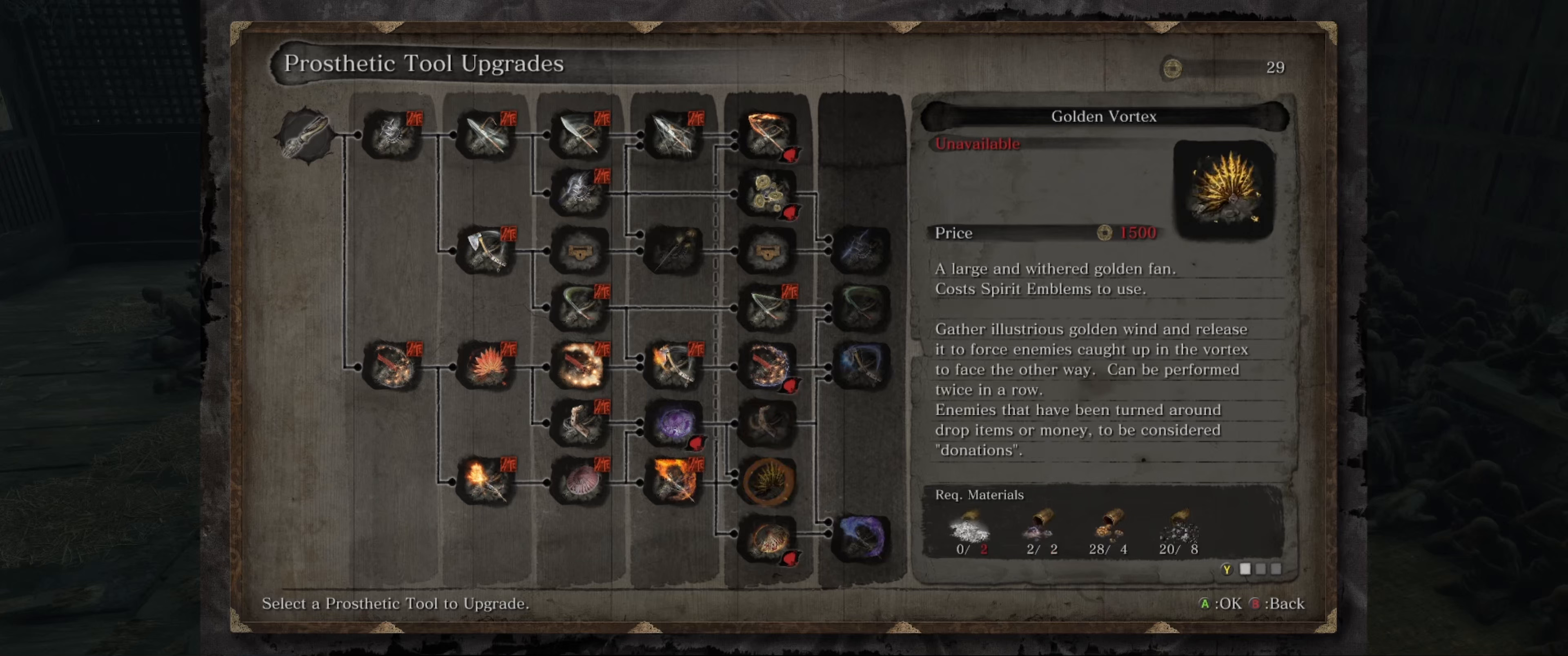
{"buttons": [], "left_stick": "center", "right_stick": "center", "events": []}
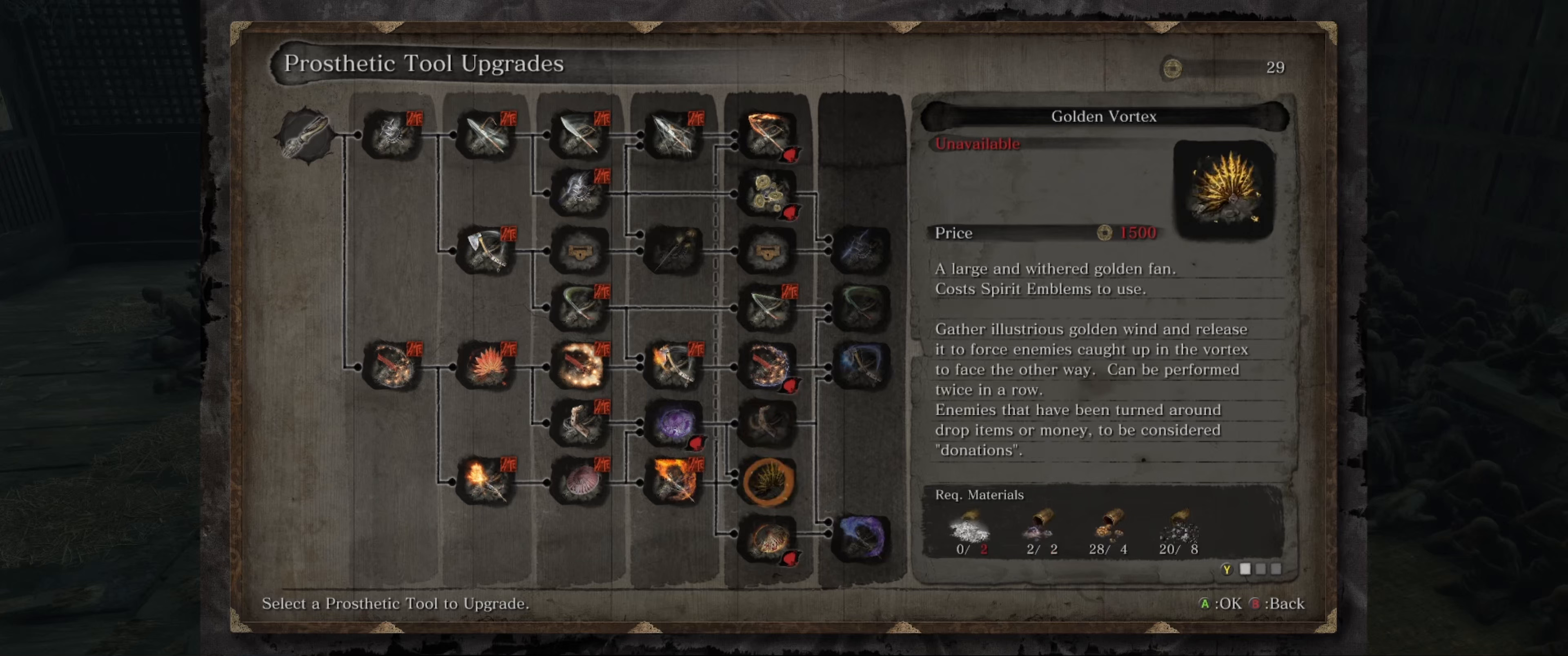
{"buttons": [], "left_stick": "center", "right_stick": "center", "events": []}
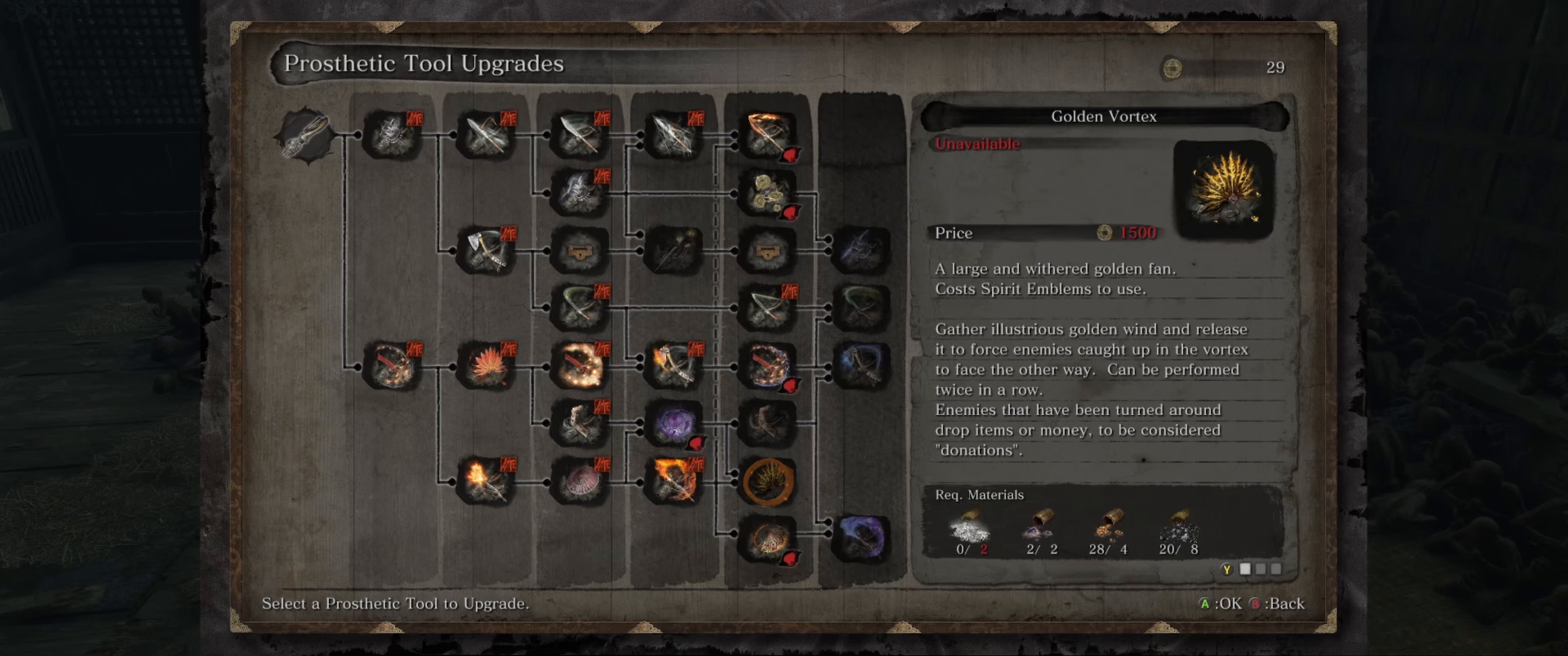
{"buttons": [], "left_stick": "center", "right_stick": "center", "events": []}
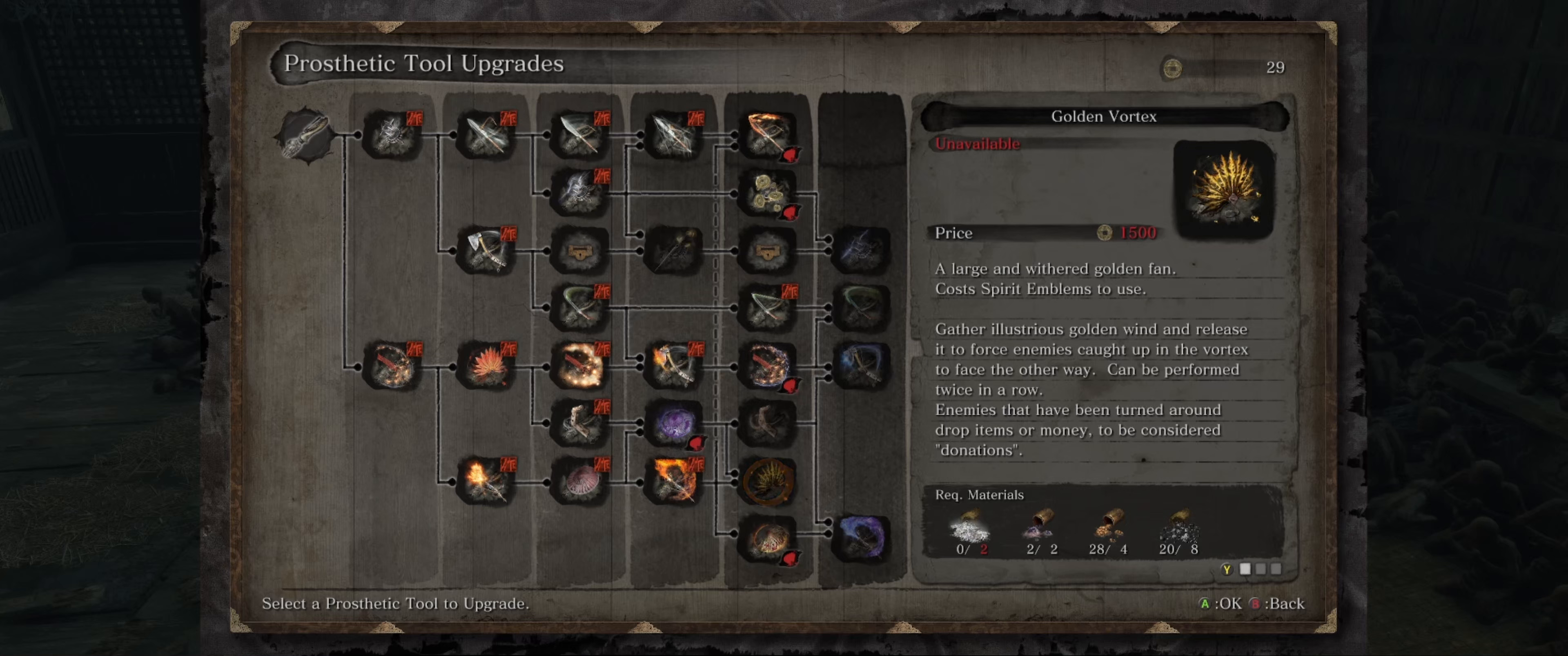
{"buttons": [], "left_stick": "center", "right_stick": "center", "events": []}
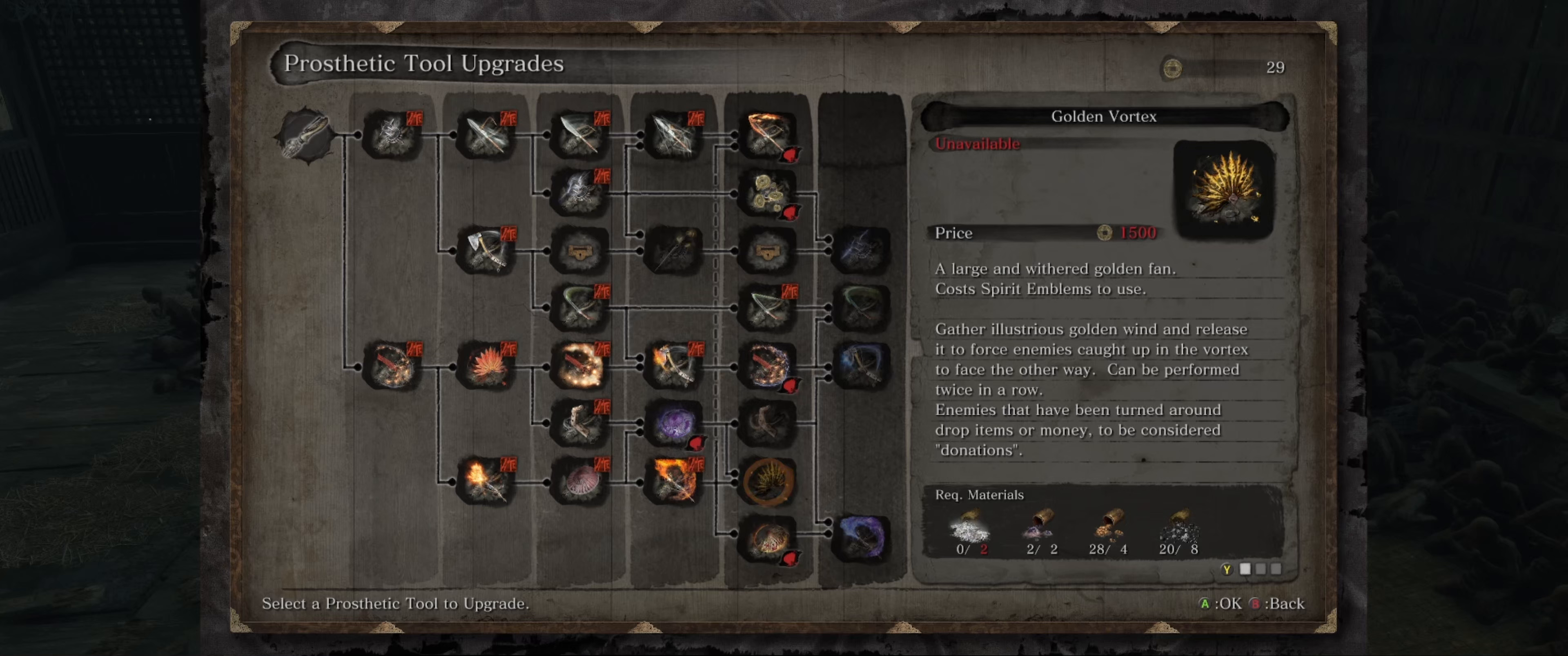
{"buttons": [], "left_stick": "center", "right_stick": "center", "events": [[84, "DPAD_DOWN", "down"], [217, "DPAD_DOWN", "up"]]}
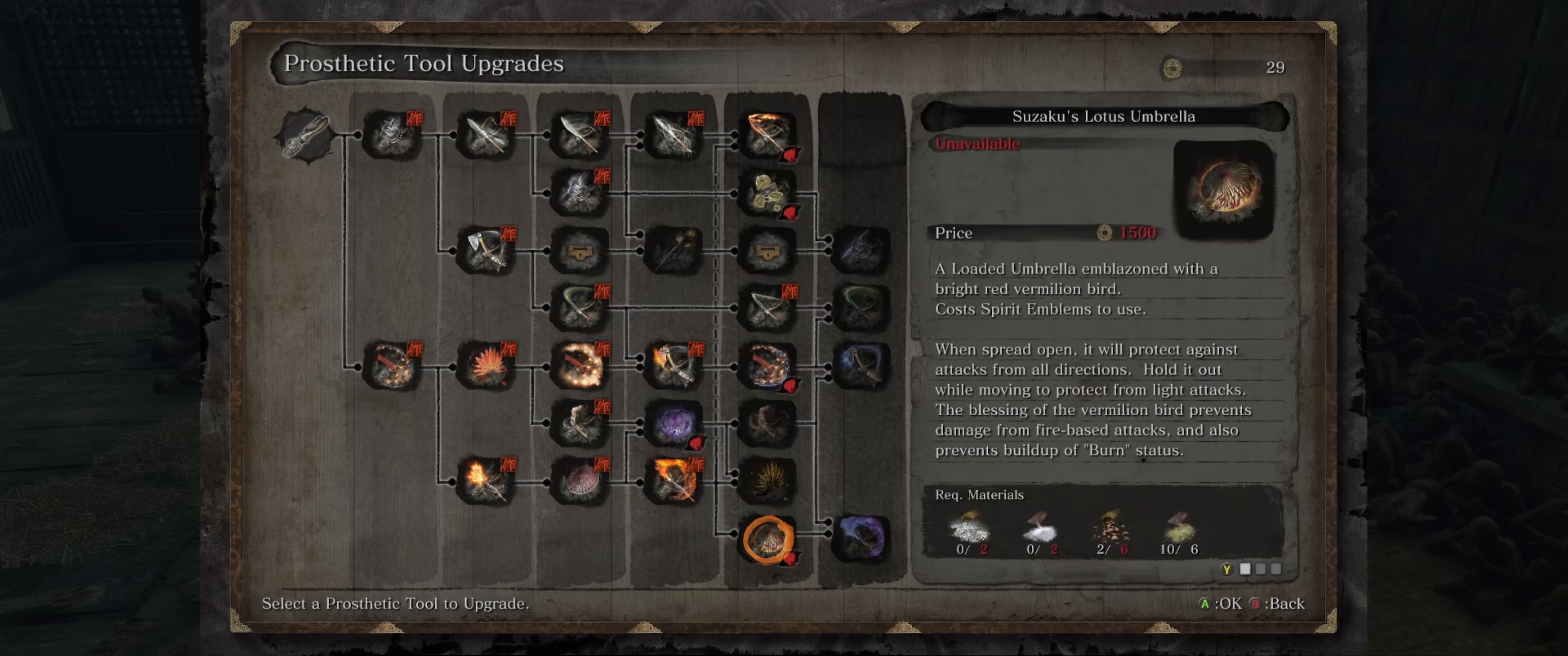
{"buttons": [], "left_stick": "center", "right_stick": "center", "events": []}
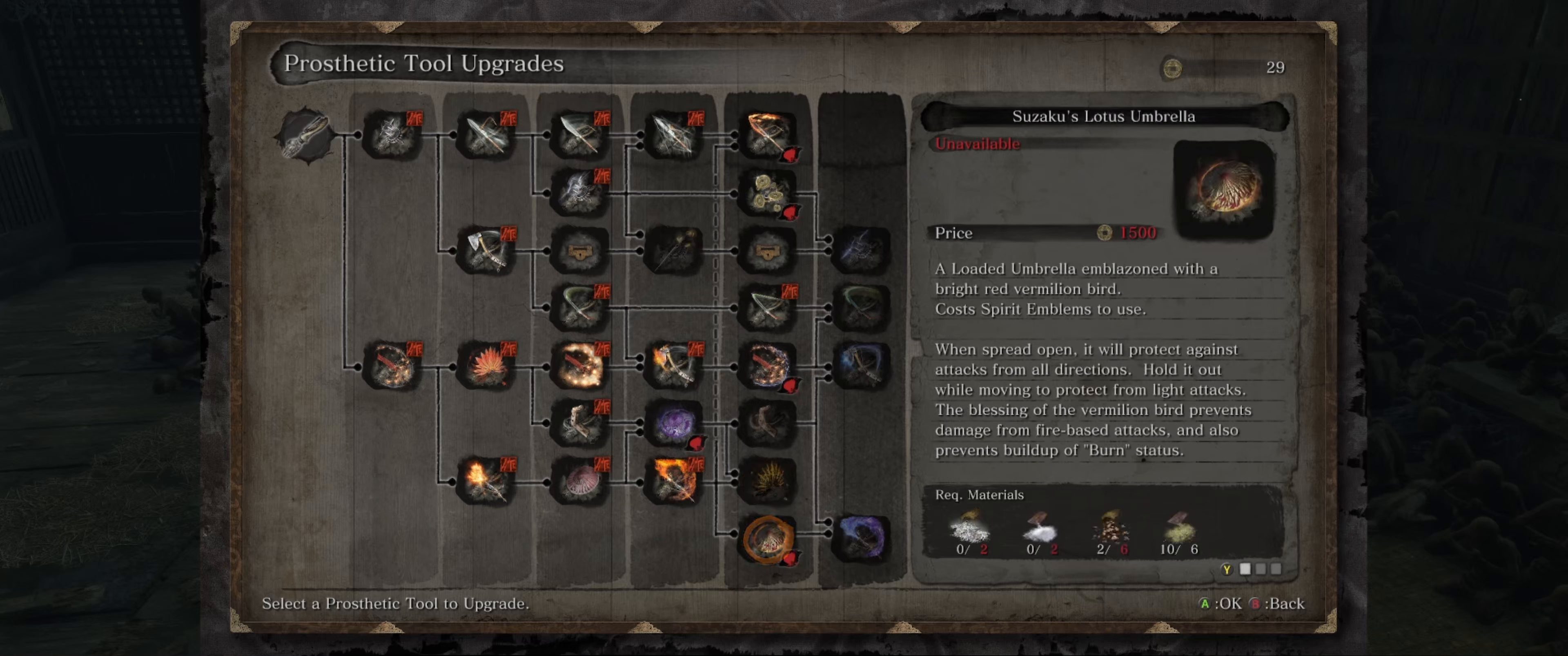
{"buttons": [], "left_stick": "center", "right_stick": "center", "events": [[150, "DPAD_RIGHT", "down"], [267, "DPAD_RIGHT", "up"]]}
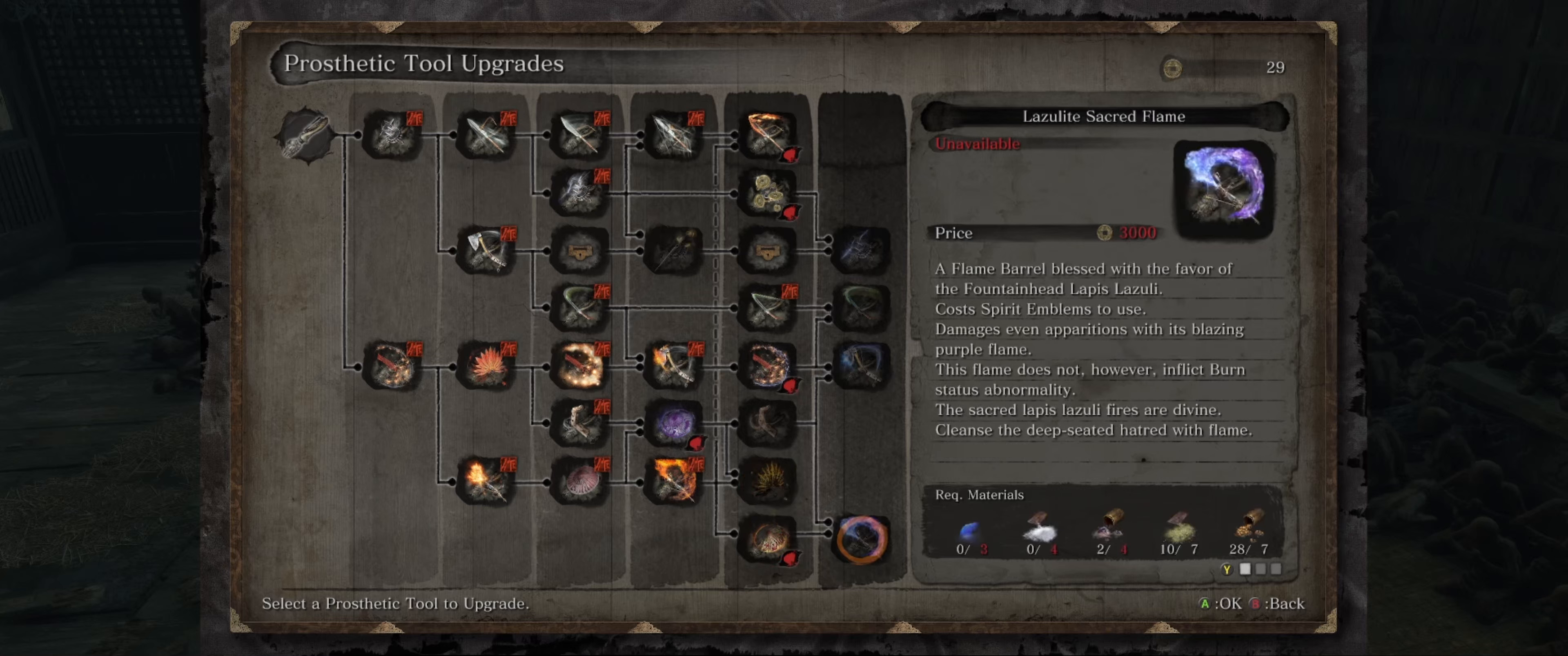
{"buttons": [], "left_stick": "center", "right_stick": "center", "events": []}
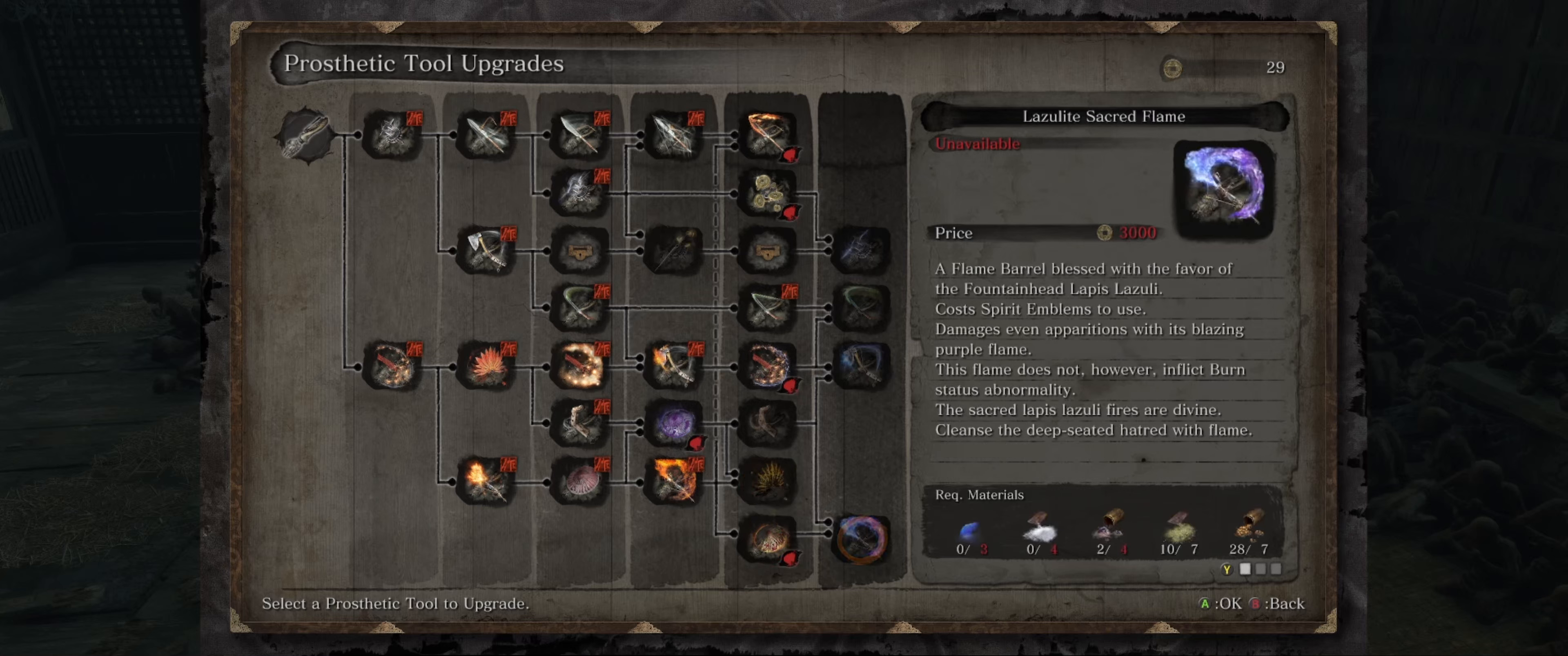
{"buttons": [], "left_stick": "center", "right_stick": "center", "events": [[50, "DPAD_LEFT", "down"], [217, "DPAD_LEFT", "up"]]}